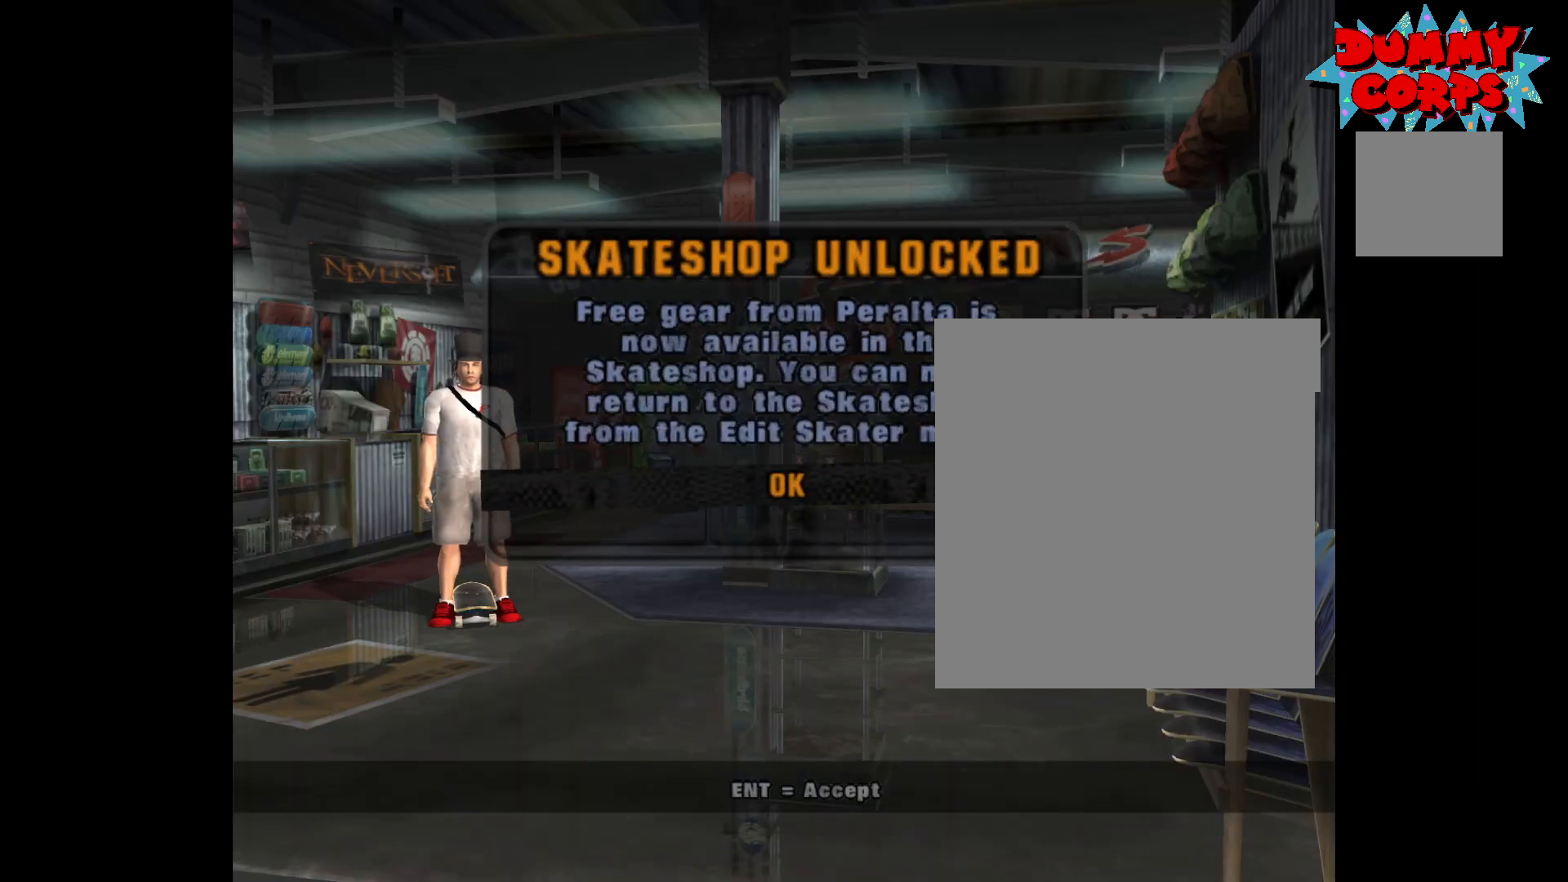
Gameplay with a controller (Xbox layout); each line is a JSON object with the inputs held at the frame after it. "events" lists button and stick changes between this image and that frame as [ms after this image, input, new state], when the widget could be followed in between.
{"buttons": [], "left_stick": "center", "right_stick": "center", "events": [[117, "A", "down"], [167, "A", "up"]]}
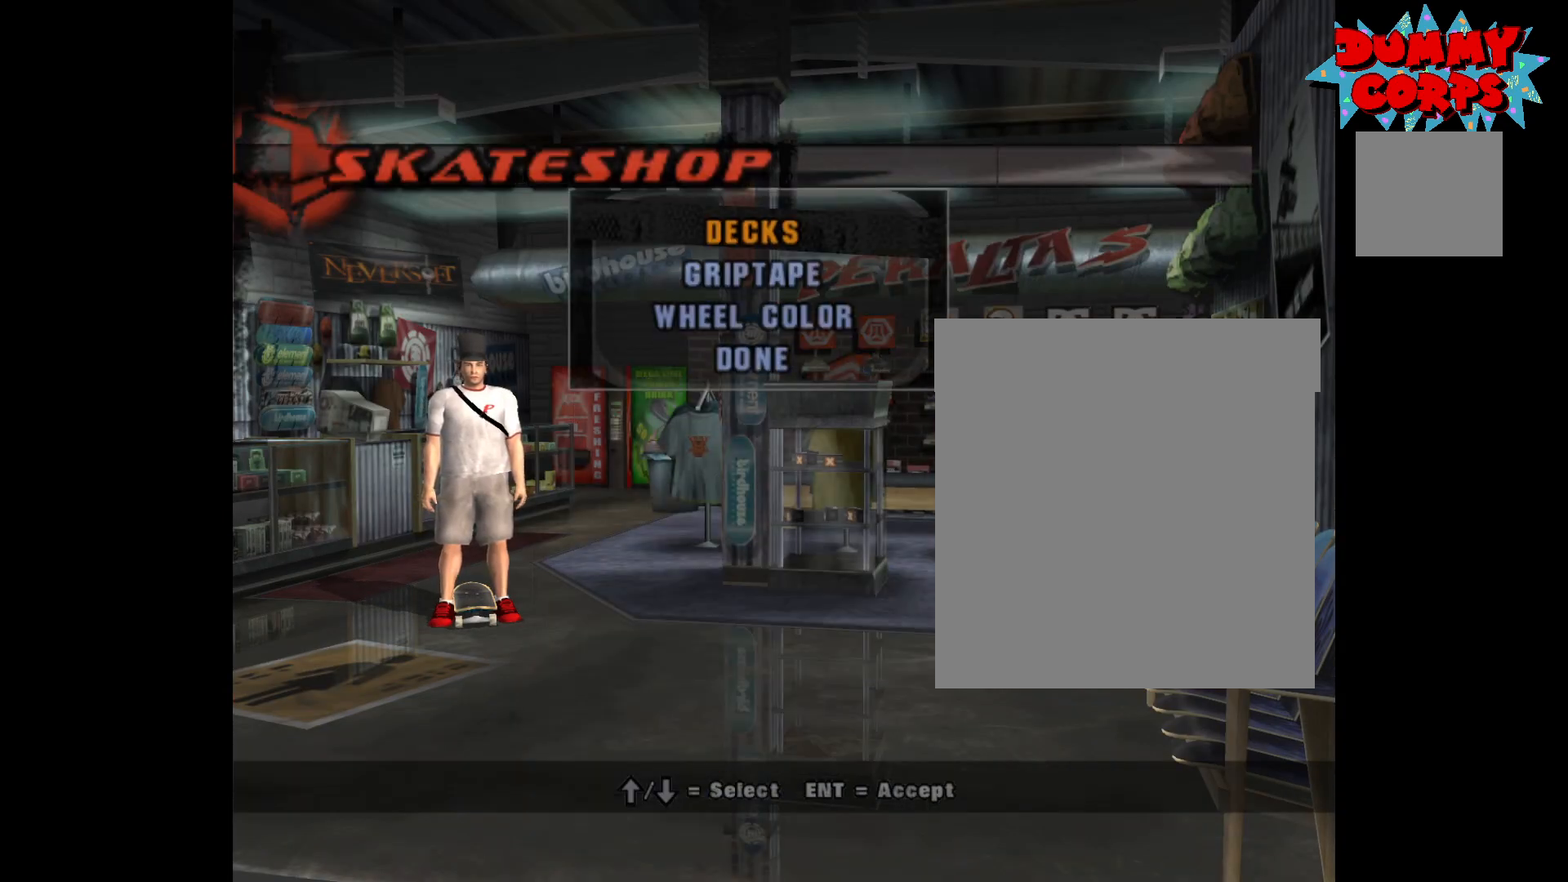
{"buttons": [], "left_stick": "center", "right_stick": "center", "events": []}
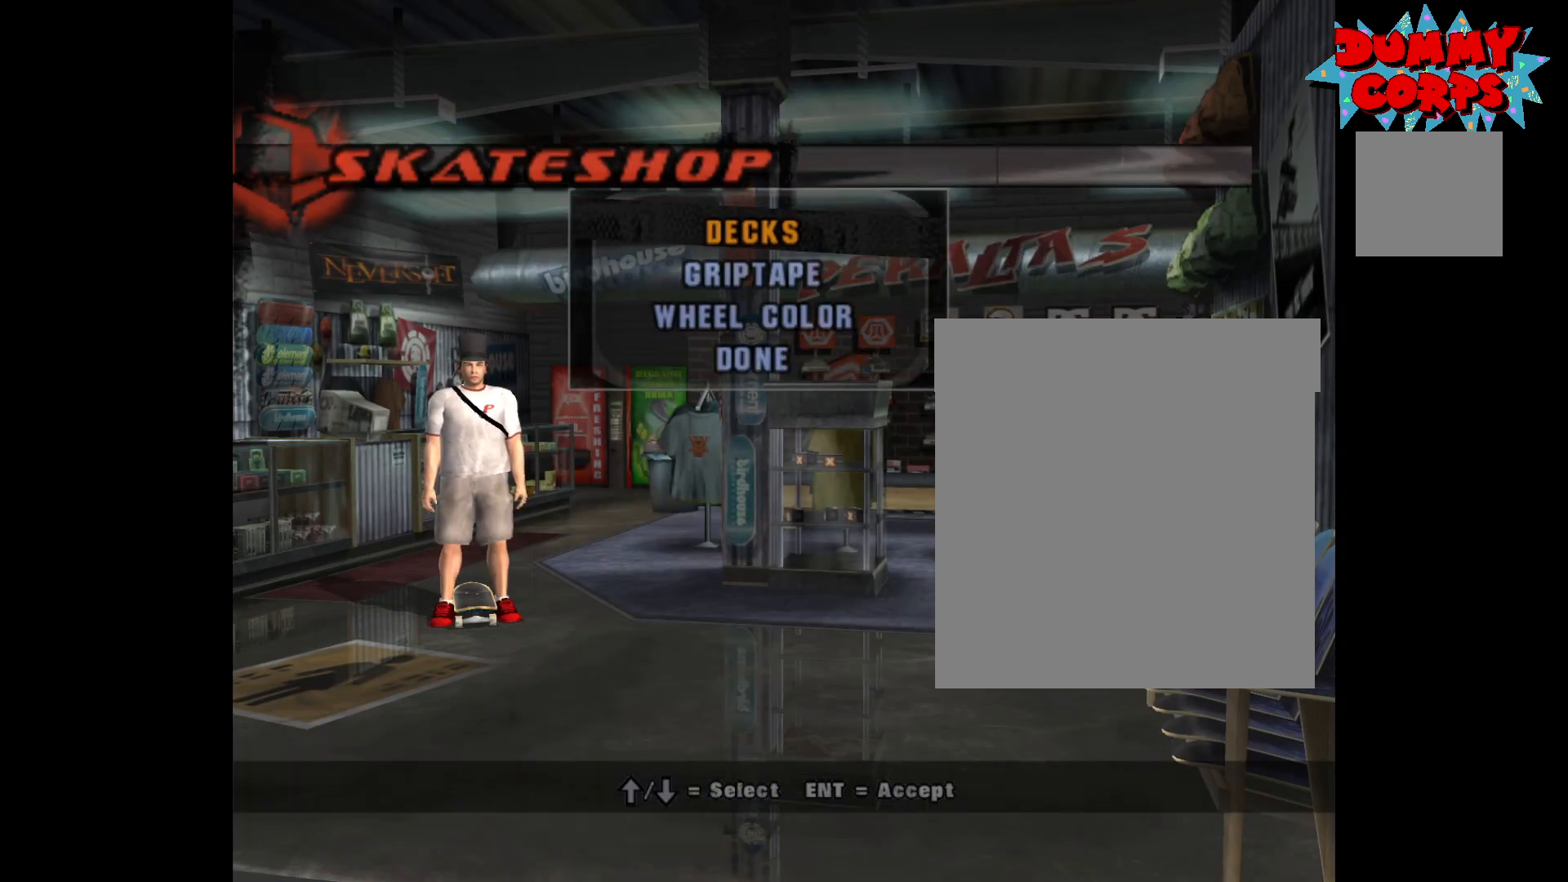
{"buttons": [], "left_stick": "center", "right_stick": "center", "events": []}
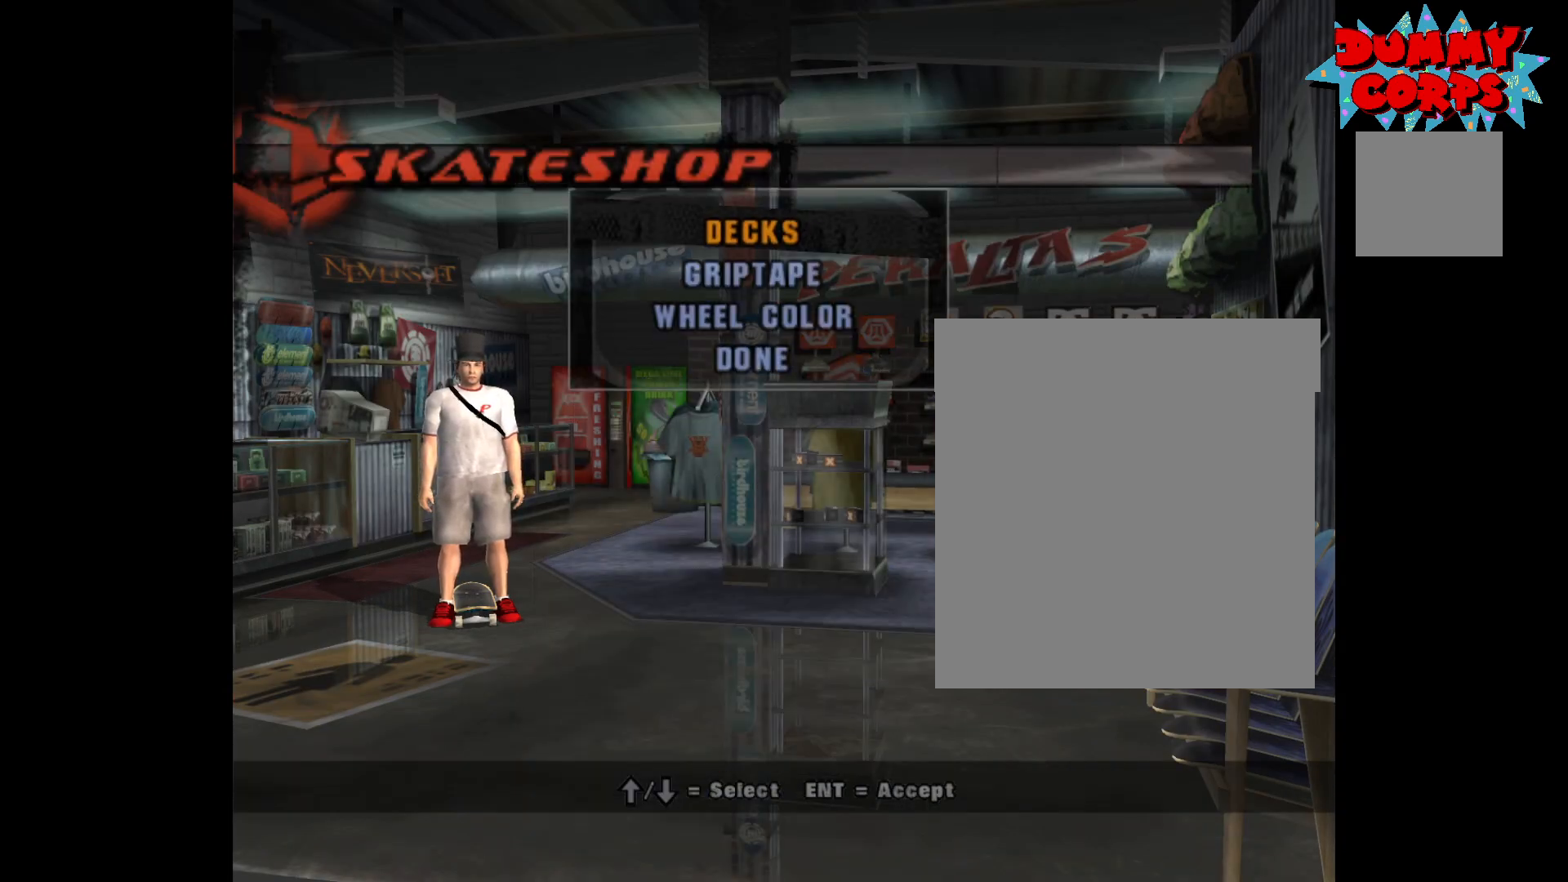
{"buttons": [], "left_stick": "center", "right_stick": "center", "events": [[17, "A", "down"], [83, "A", "up"]]}
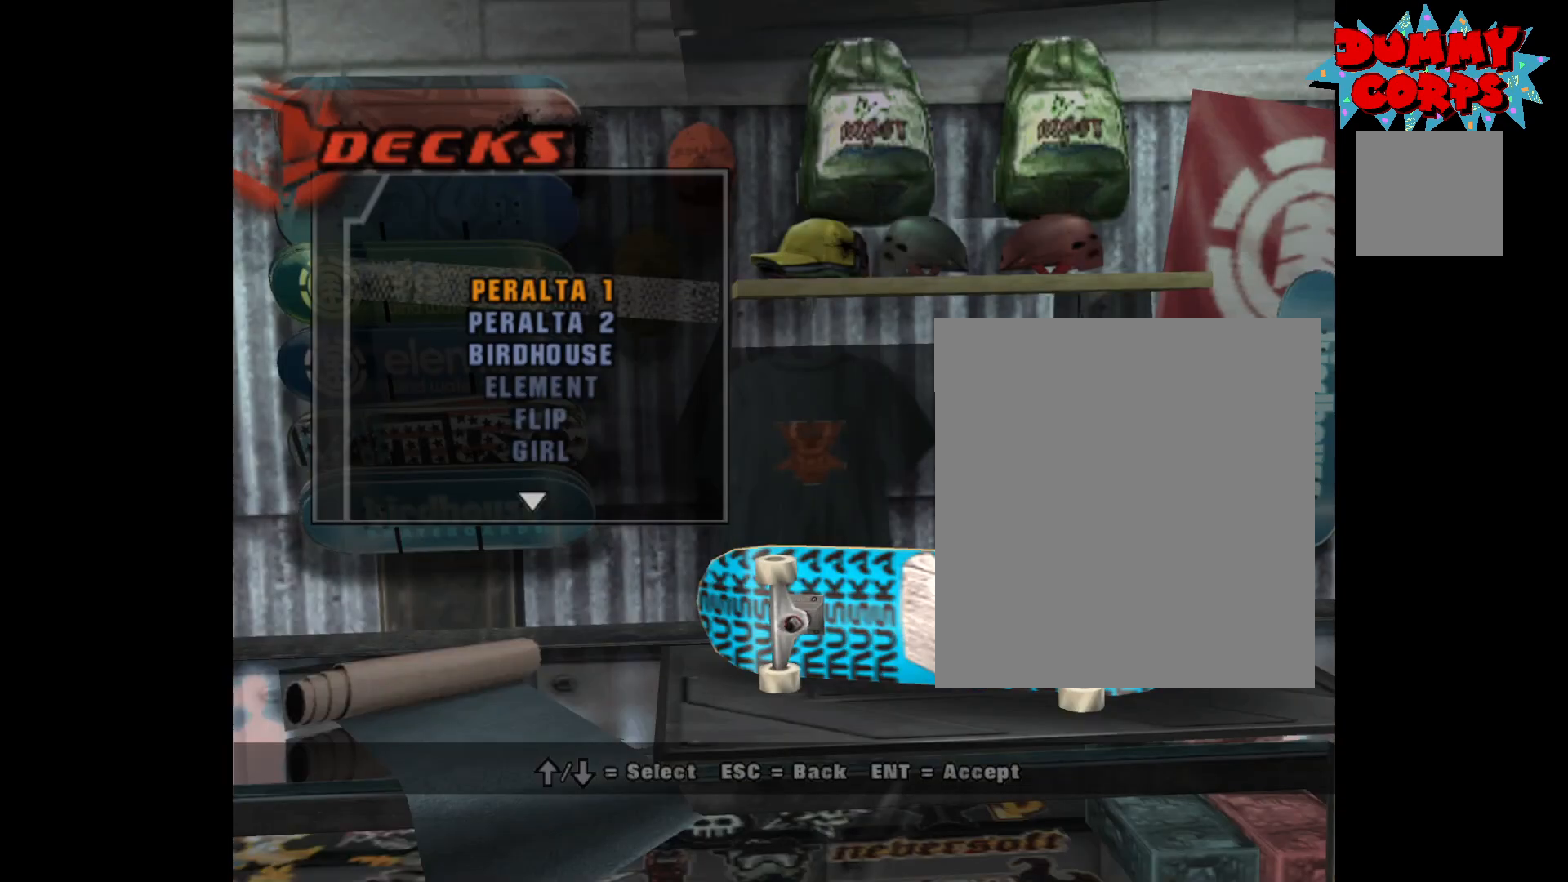
{"buttons": [], "left_stick": "center", "right_stick": "center", "events": []}
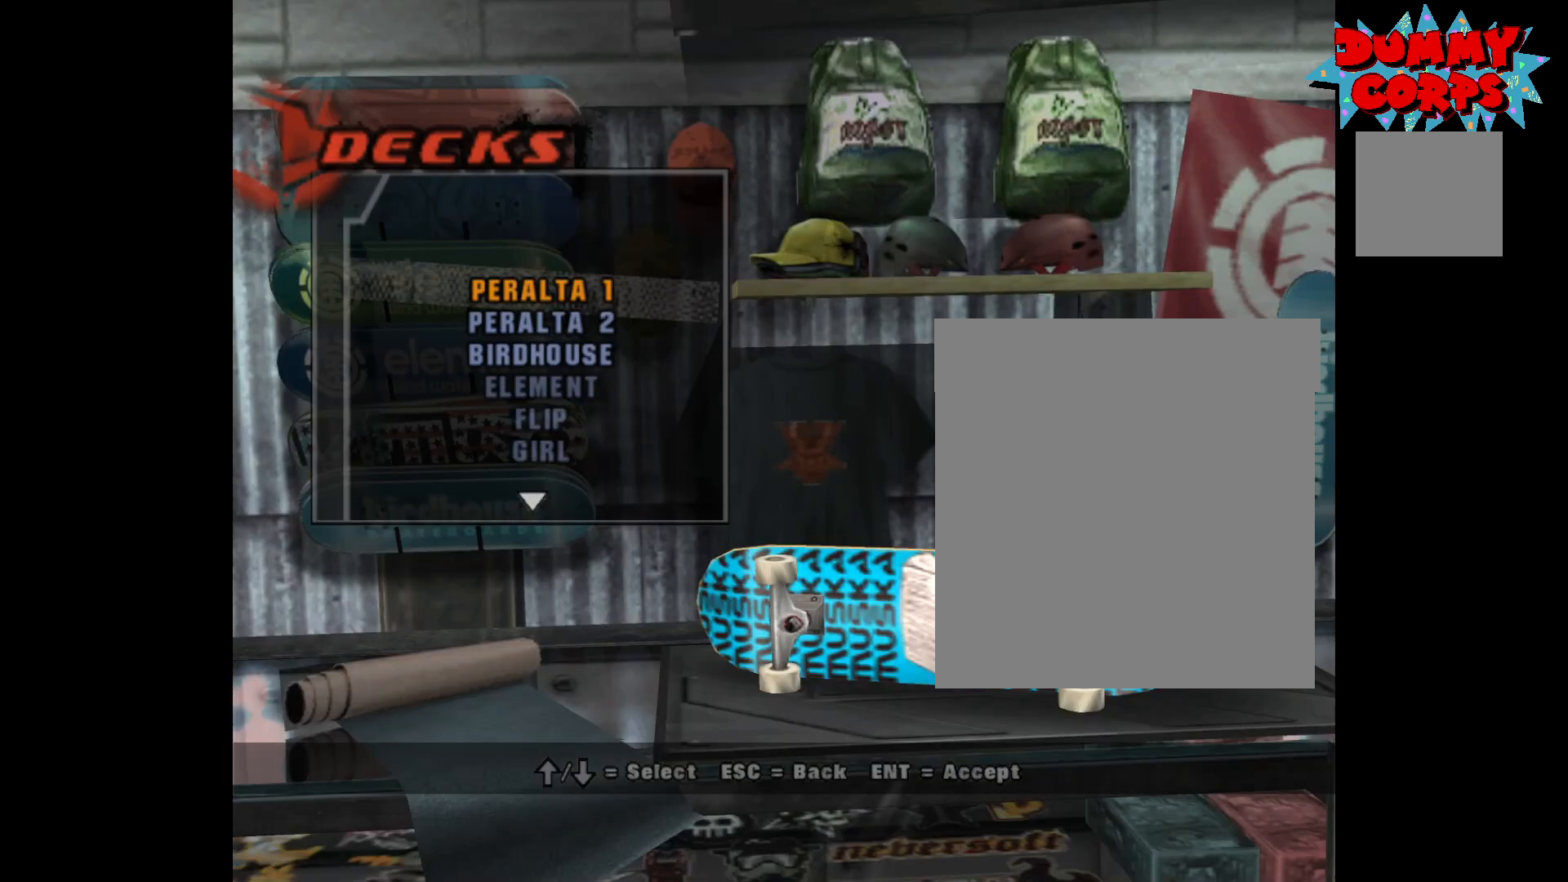
{"buttons": [], "left_stick": "center", "right_stick": "center", "events": [[350, "A", "down"], [417, "A", "up"]]}
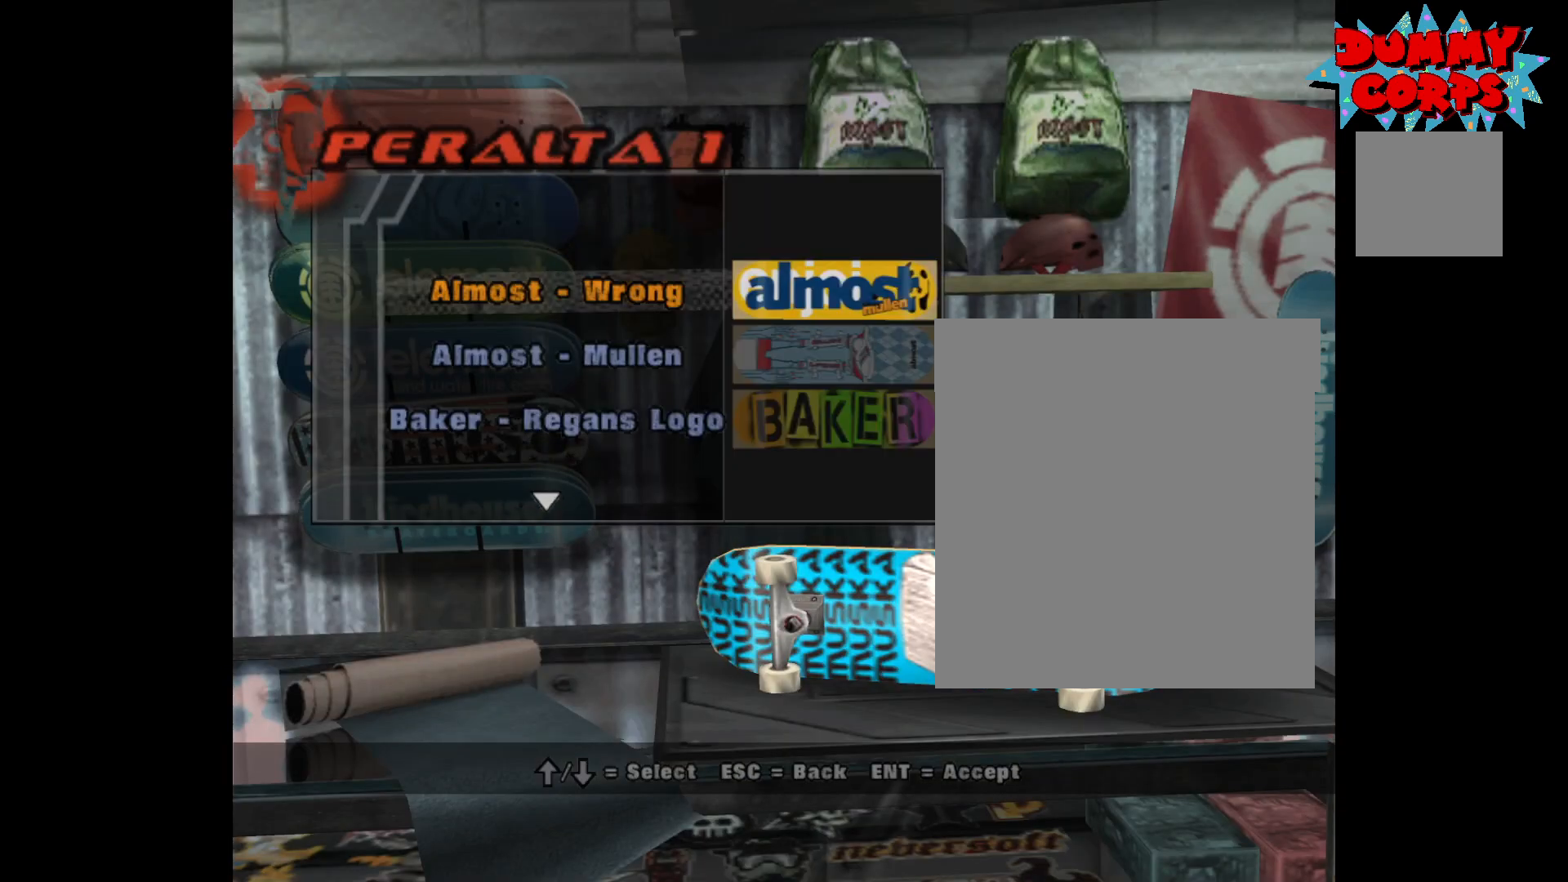
{"buttons": [], "left_stick": "down", "right_stick": "center", "events": [[417, "left_stick", "down"]]}
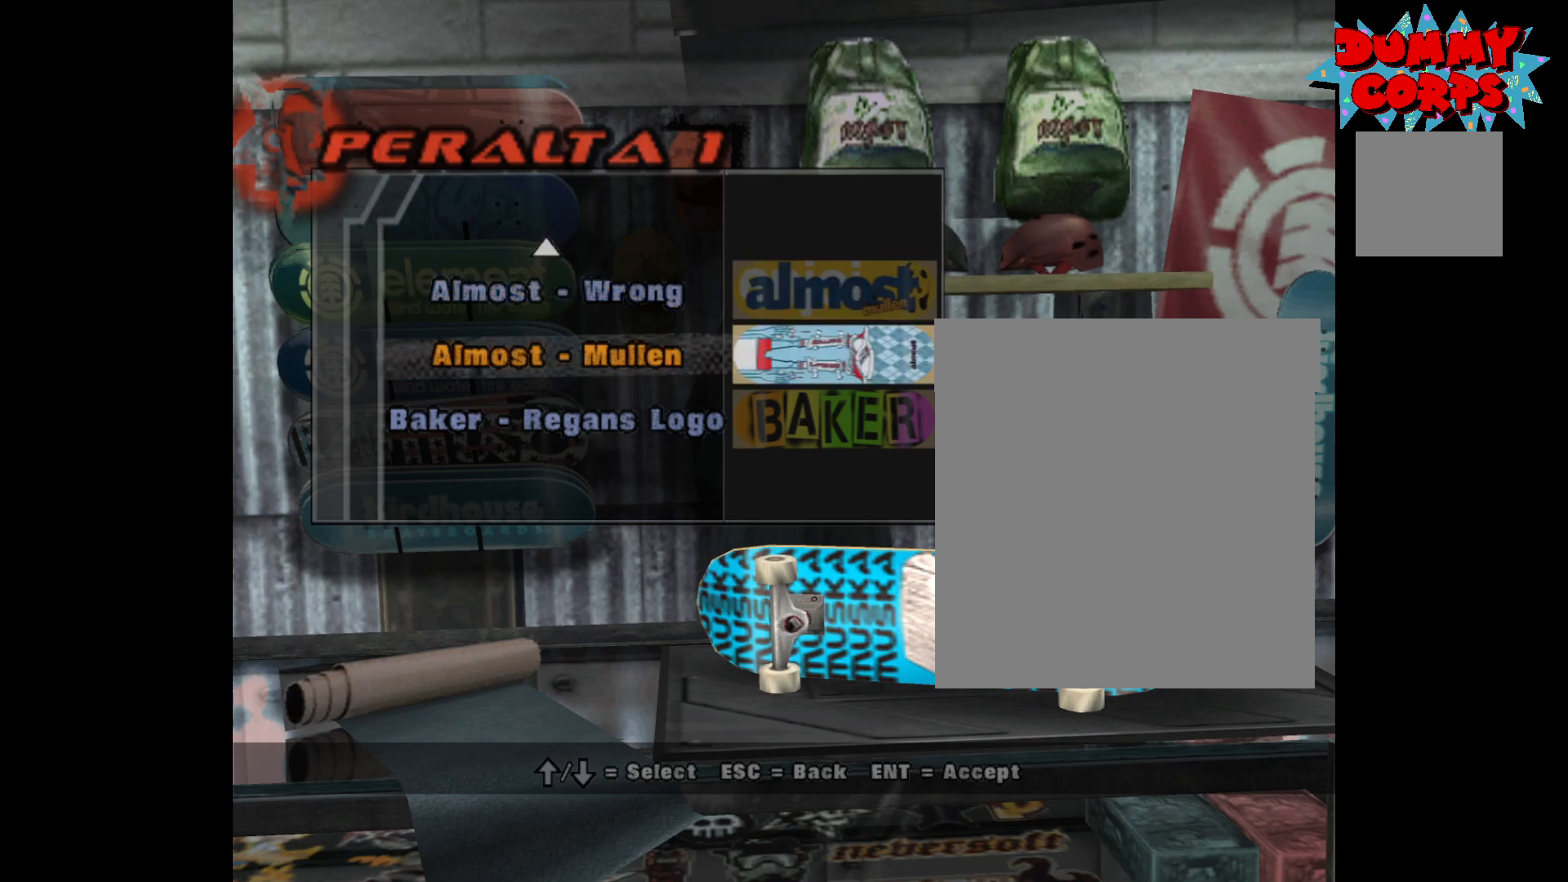
{"buttons": [], "left_stick": "center", "right_stick": "center", "events": [[100, "left_stick", "center"], [150, "left_stick", "down"], [500, "left_stick", "center"]]}
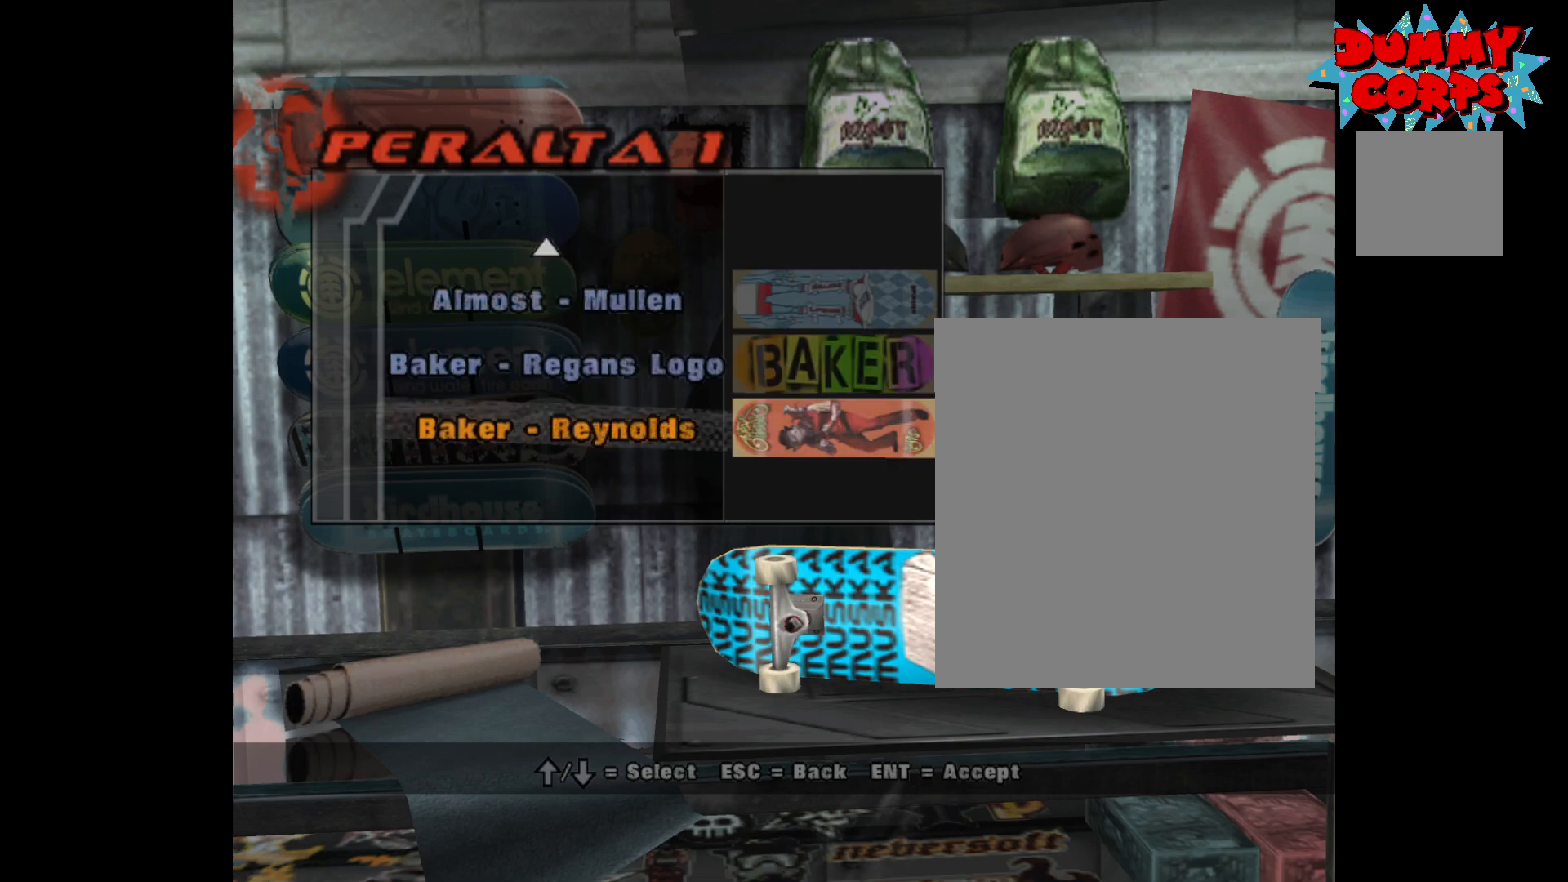
{"buttons": ["DPAD_DOWN"], "left_stick": "center", "right_stick": "center", "events": [[217, "DPAD_DOWN", "down"], [283, "DPAD_DOWN", "up"], [367, "DPAD_DOWN", "down"], [417, "DPAD_DOWN", "up"], [500, "DPAD_DOWN", "down"]]}
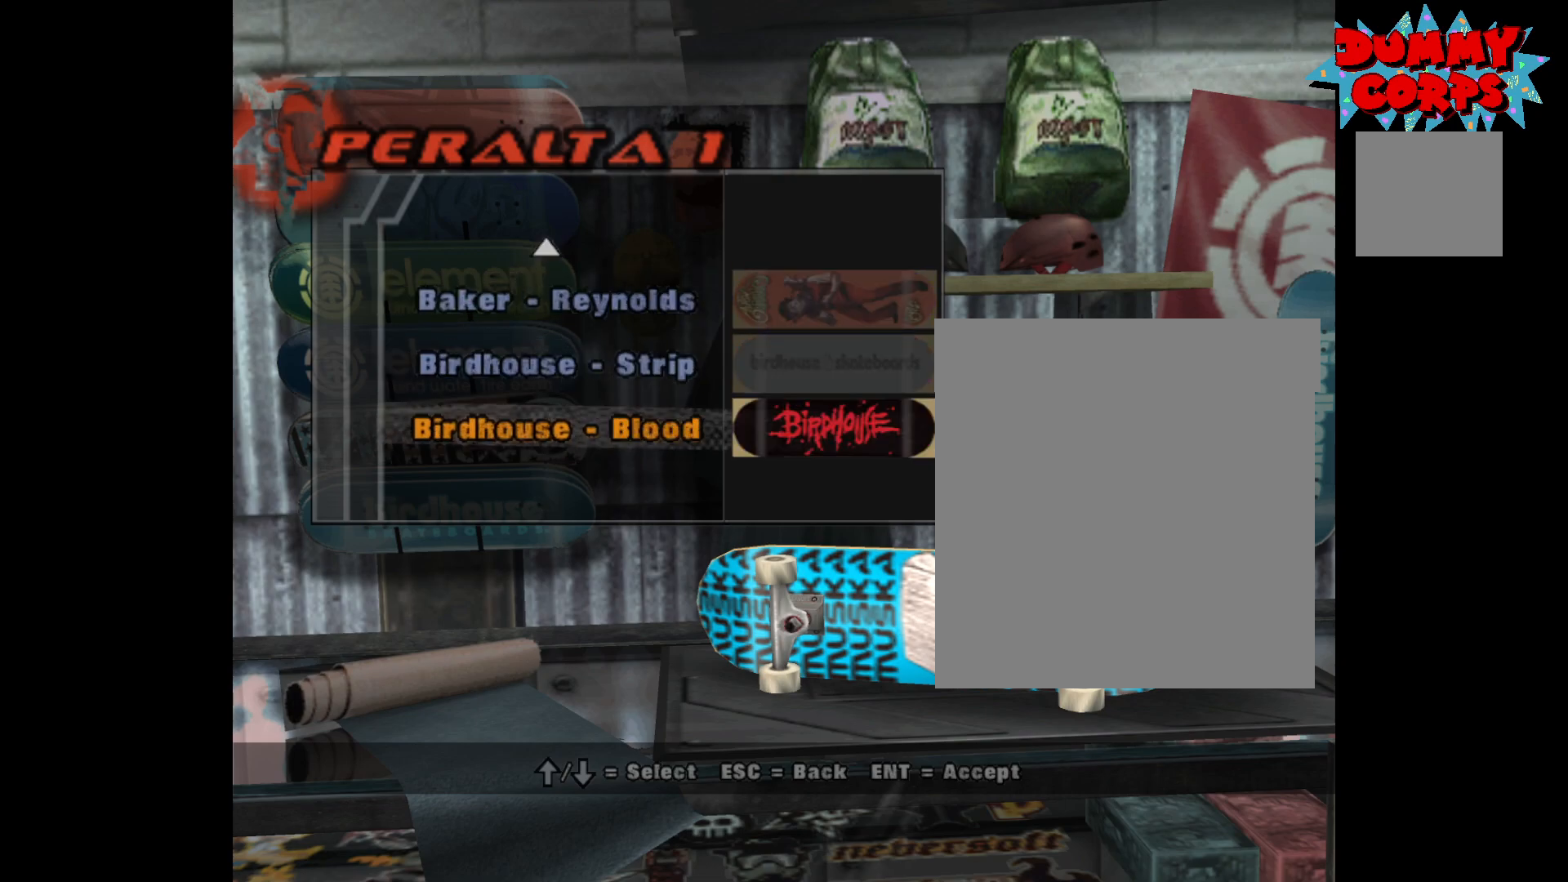
{"buttons": [], "left_stick": "center", "right_stick": "center", "events": [[50, "DPAD_DOWN", "up"], [117, "DPAD_DOWN", "down"], [183, "DPAD_DOWN", "up"], [250, "DPAD_DOWN", "down"], [300, "DPAD_DOWN", "up"]]}
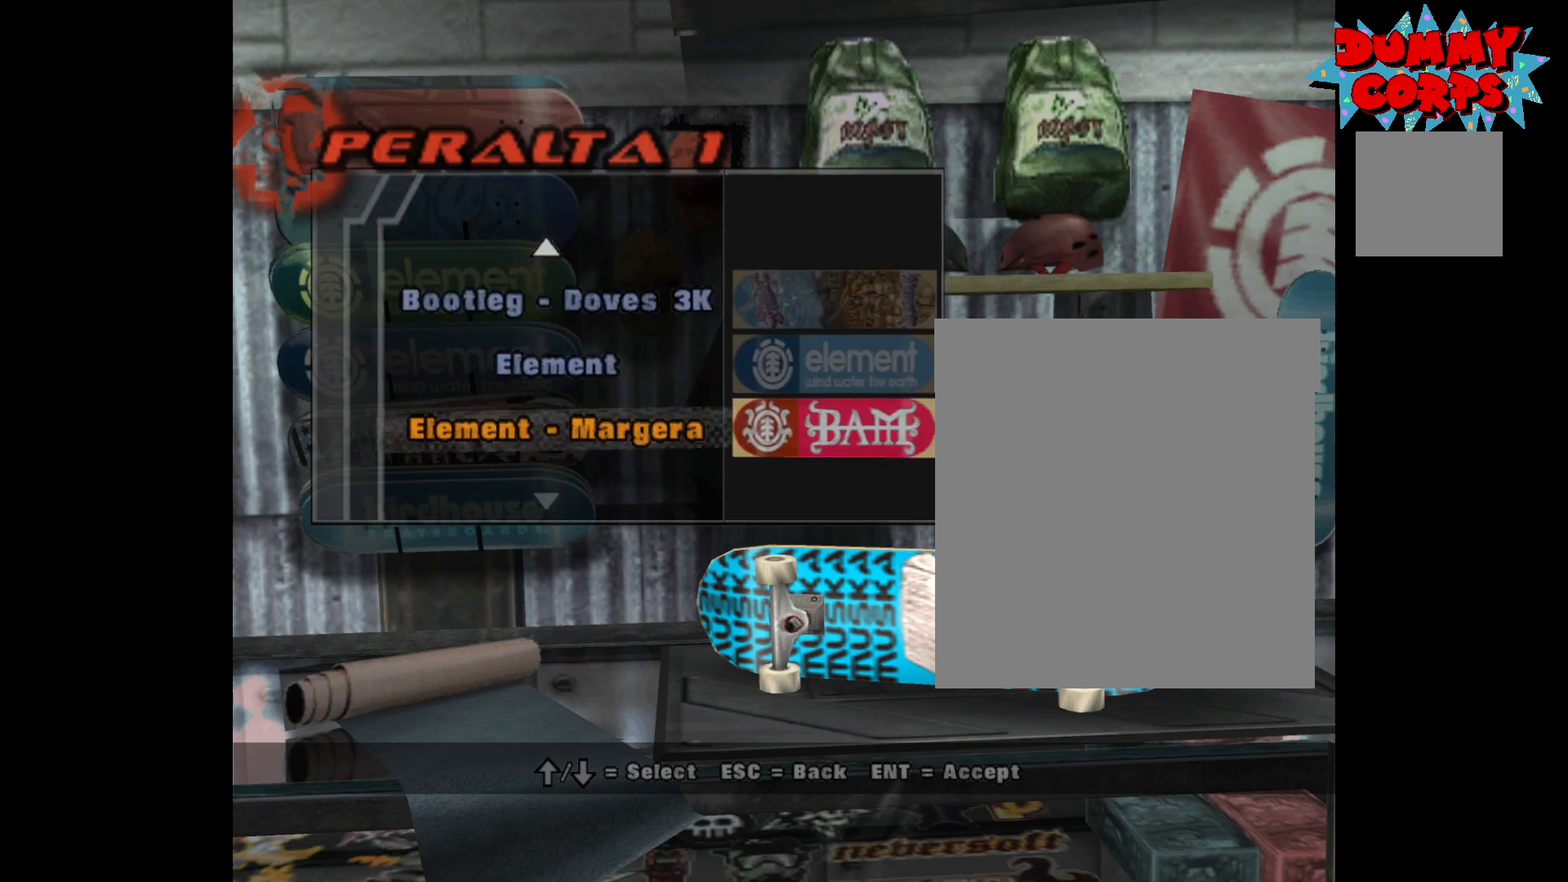
{"buttons": [], "left_stick": "center", "right_stick": "center", "events": [[100, "DPAD_UP", "down"], [183, "DPAD_UP", "up"], [233, "DPAD_UP", "down"], [350, "DPAD_UP", "up"], [417, "DPAD_UP", "down"], [483, "DPAD_UP", "up"]]}
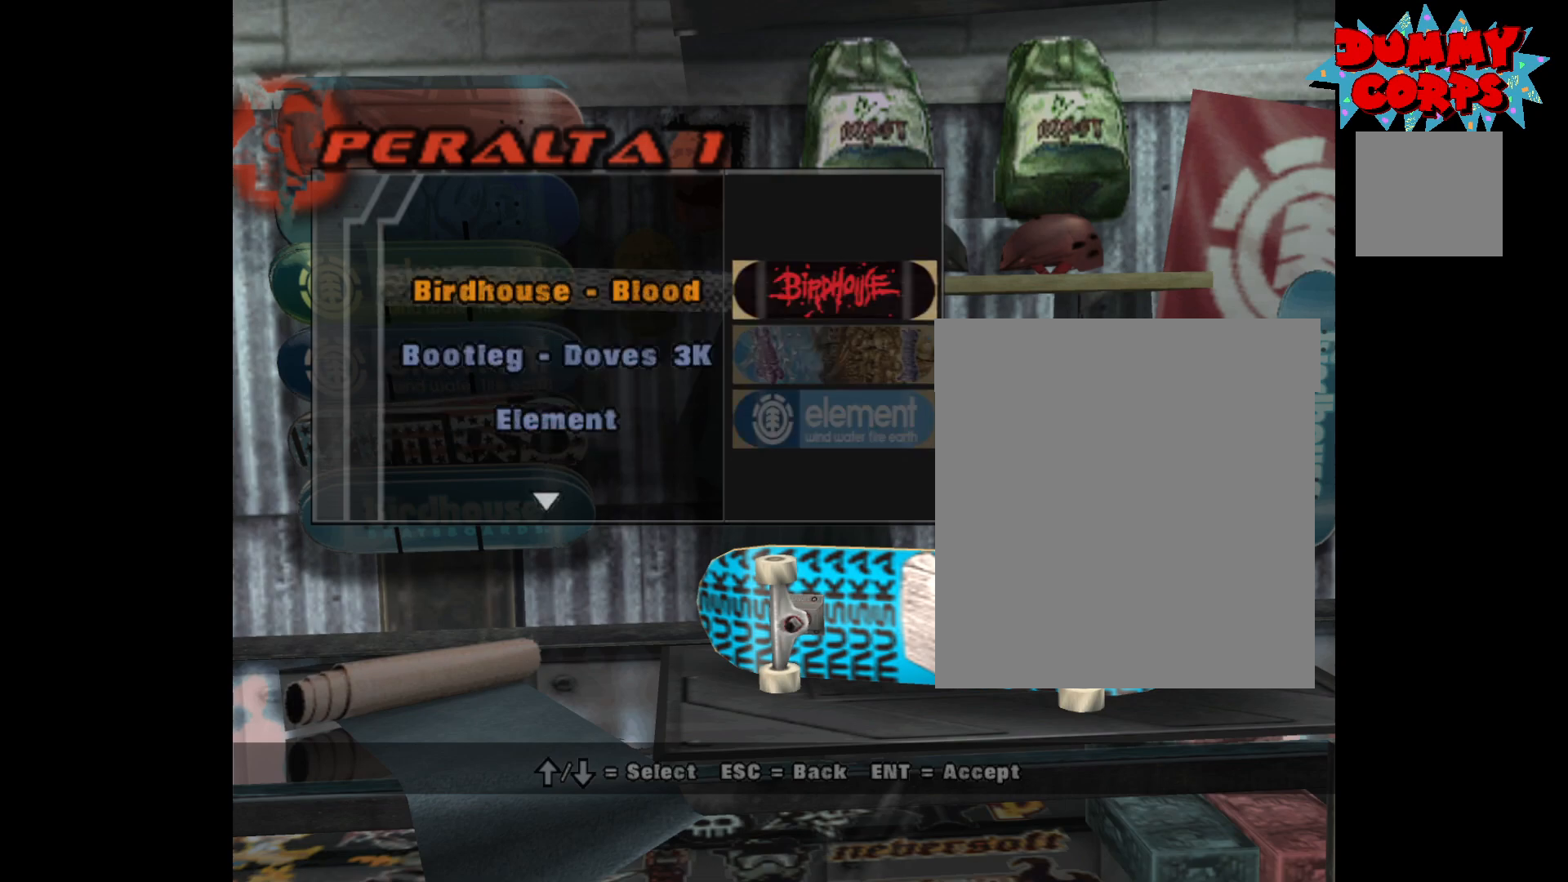
{"buttons": [], "left_stick": "center", "right_stick": "center", "events": [[167, "A", "down"], [267, "A", "up"]]}
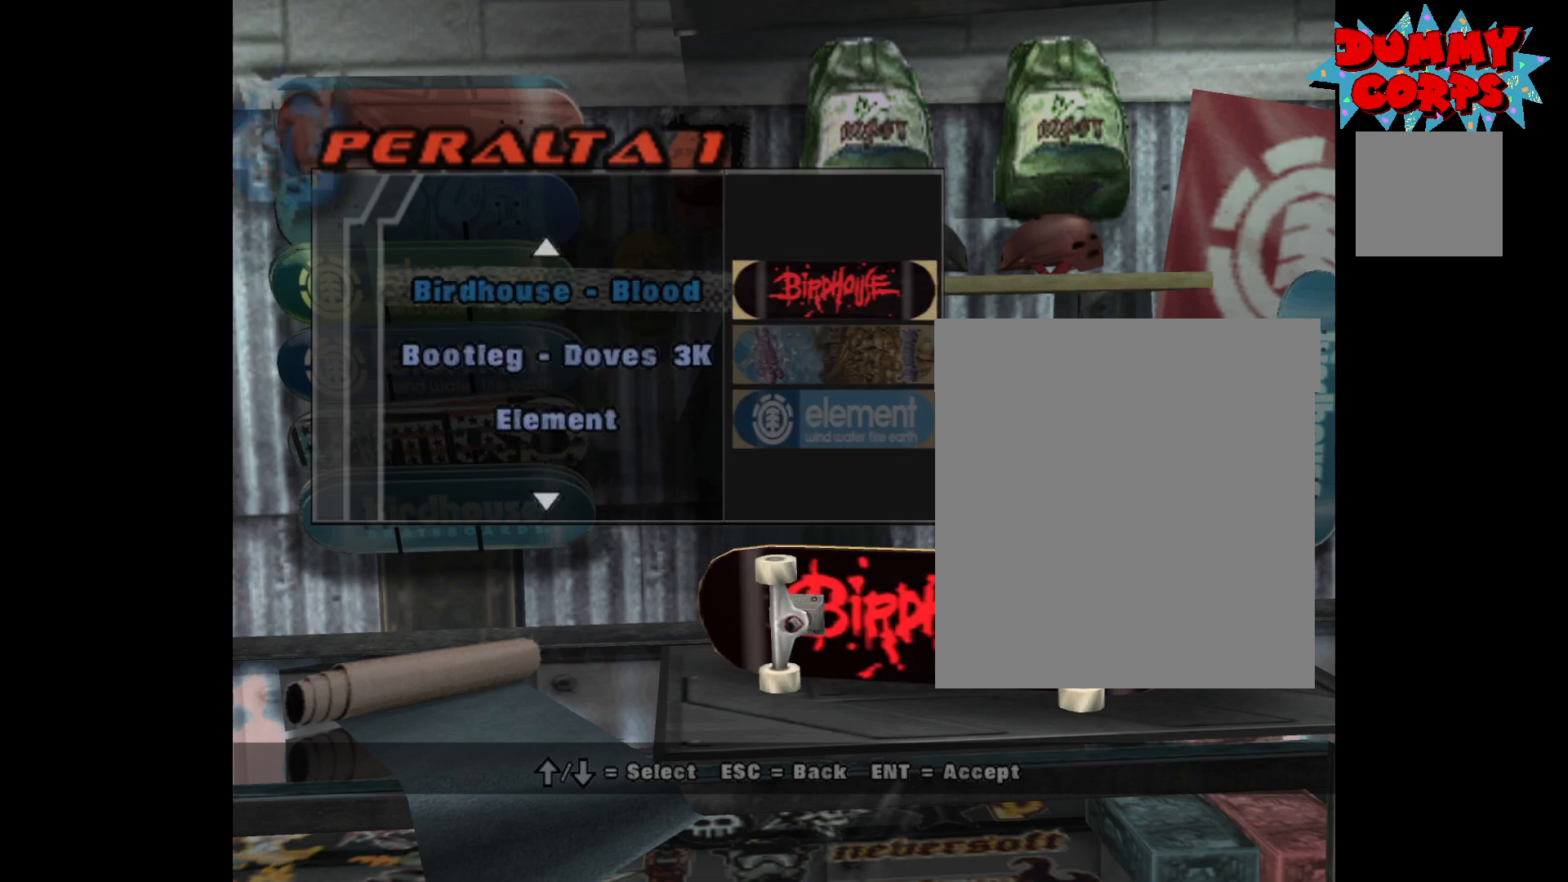
{"buttons": [], "left_stick": "center", "right_stick": "center", "events": [[433, "DPAD_DOWN", "down"], [500, "DPAD_DOWN", "up"]]}
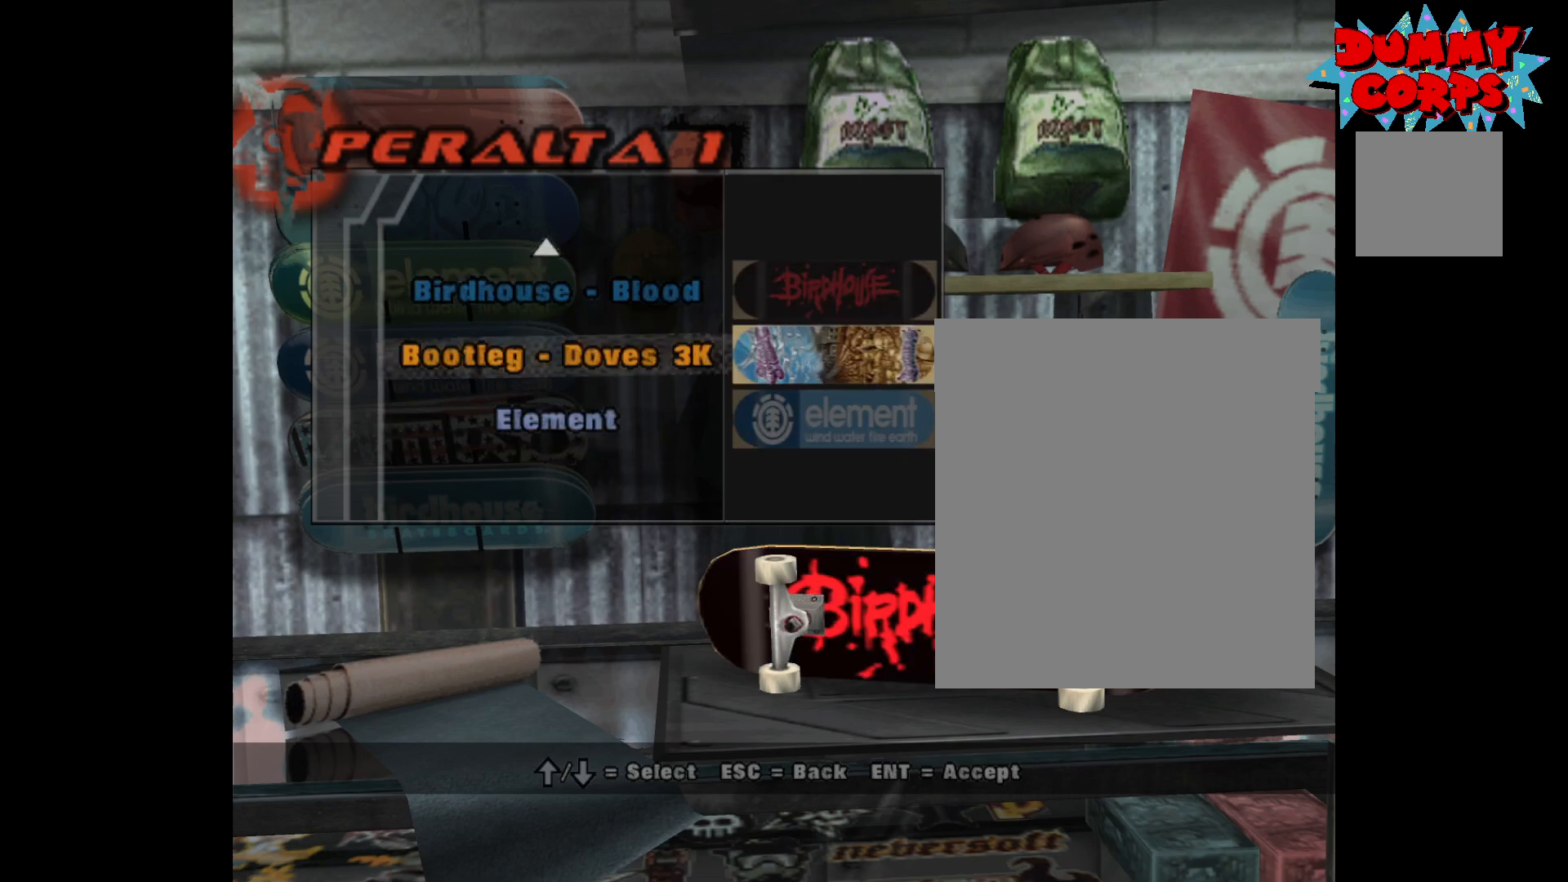
{"buttons": ["DPAD_DOWN"], "left_stick": "center", "right_stick": "center", "events": [[83, "DPAD_DOWN", "down"], [150, "DPAD_DOWN", "up"], [250, "DPAD_DOWN", "down"], [283, "DPAD_DOWN", "up"], [367, "DPAD_DOWN", "down"], [450, "DPAD_DOWN", "up"], [500, "DPAD_DOWN", "down"]]}
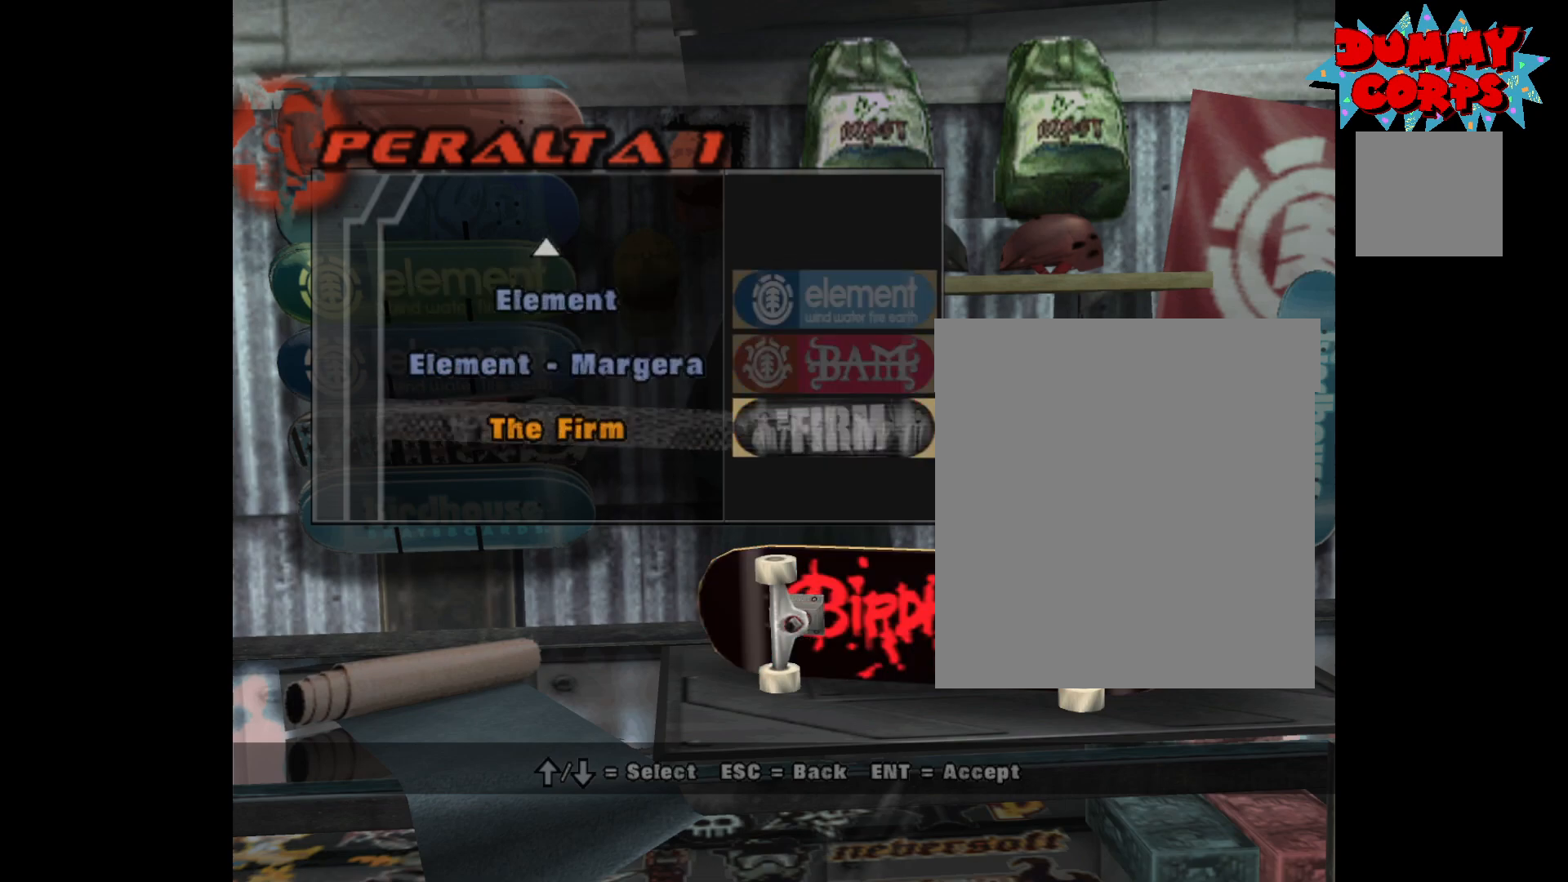
{"buttons": [], "left_stick": "center", "right_stick": "center", "events": [[83, "DPAD_DOWN", "up"], [133, "DPAD_DOWN", "down"], [233, "DPAD_DOWN", "up"], [283, "DPAD_DOWN", "down"], [383, "DPAD_DOWN", "up"]]}
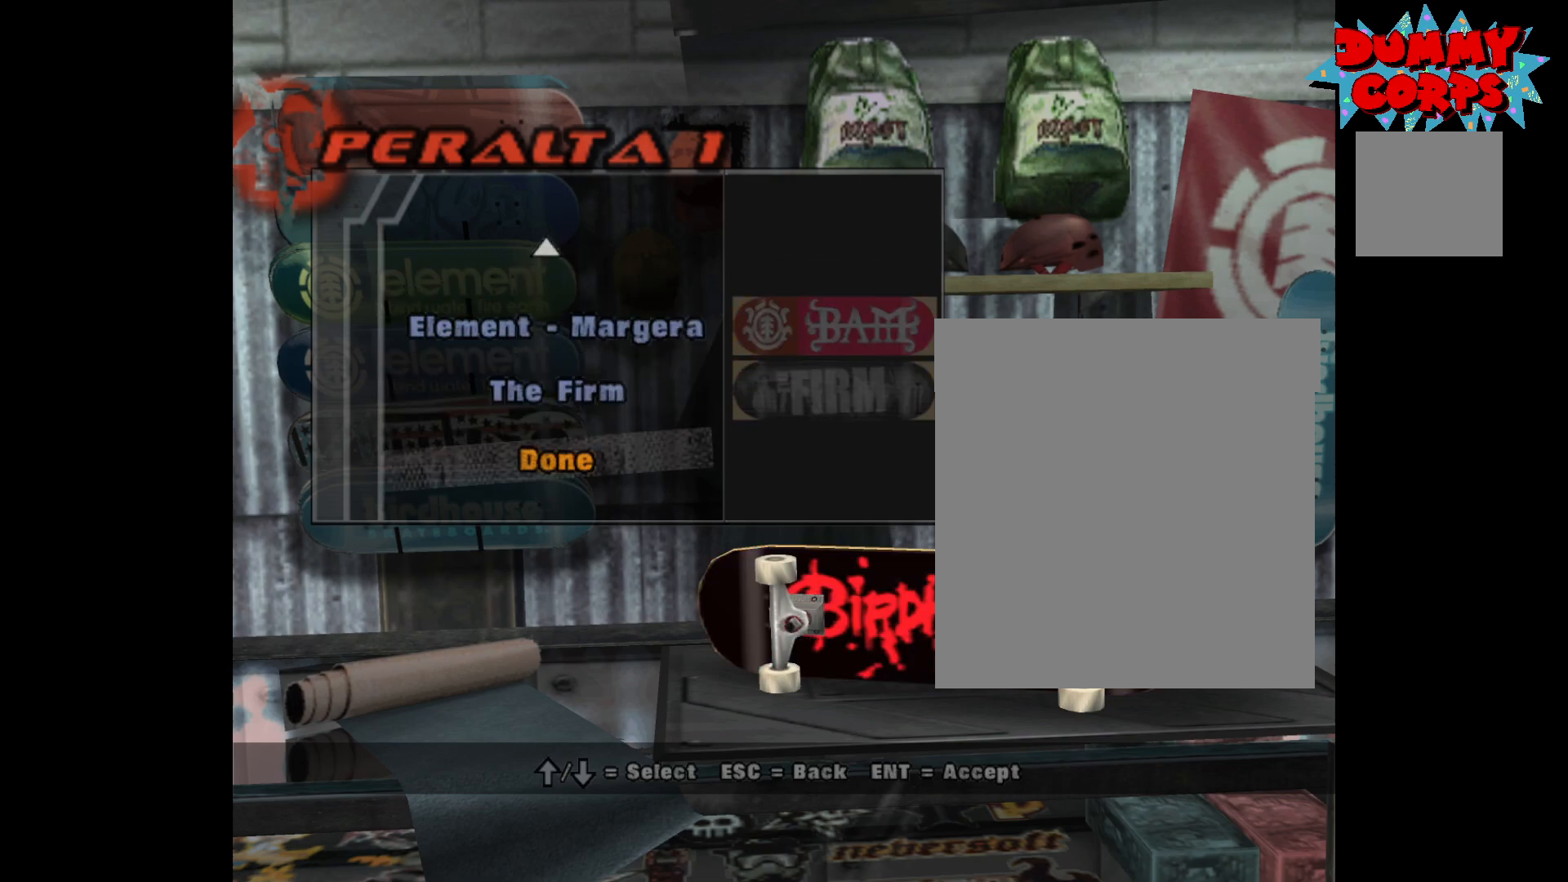
{"buttons": ["DPAD_UP"], "left_stick": "center", "right_stick": "center", "events": [[167, "DPAD_UP", "down"], [250, "DPAD_UP", "up"], [367, "DPAD_UP", "down"], [433, "DPAD_UP", "up"], [500, "DPAD_UP", "down"]]}
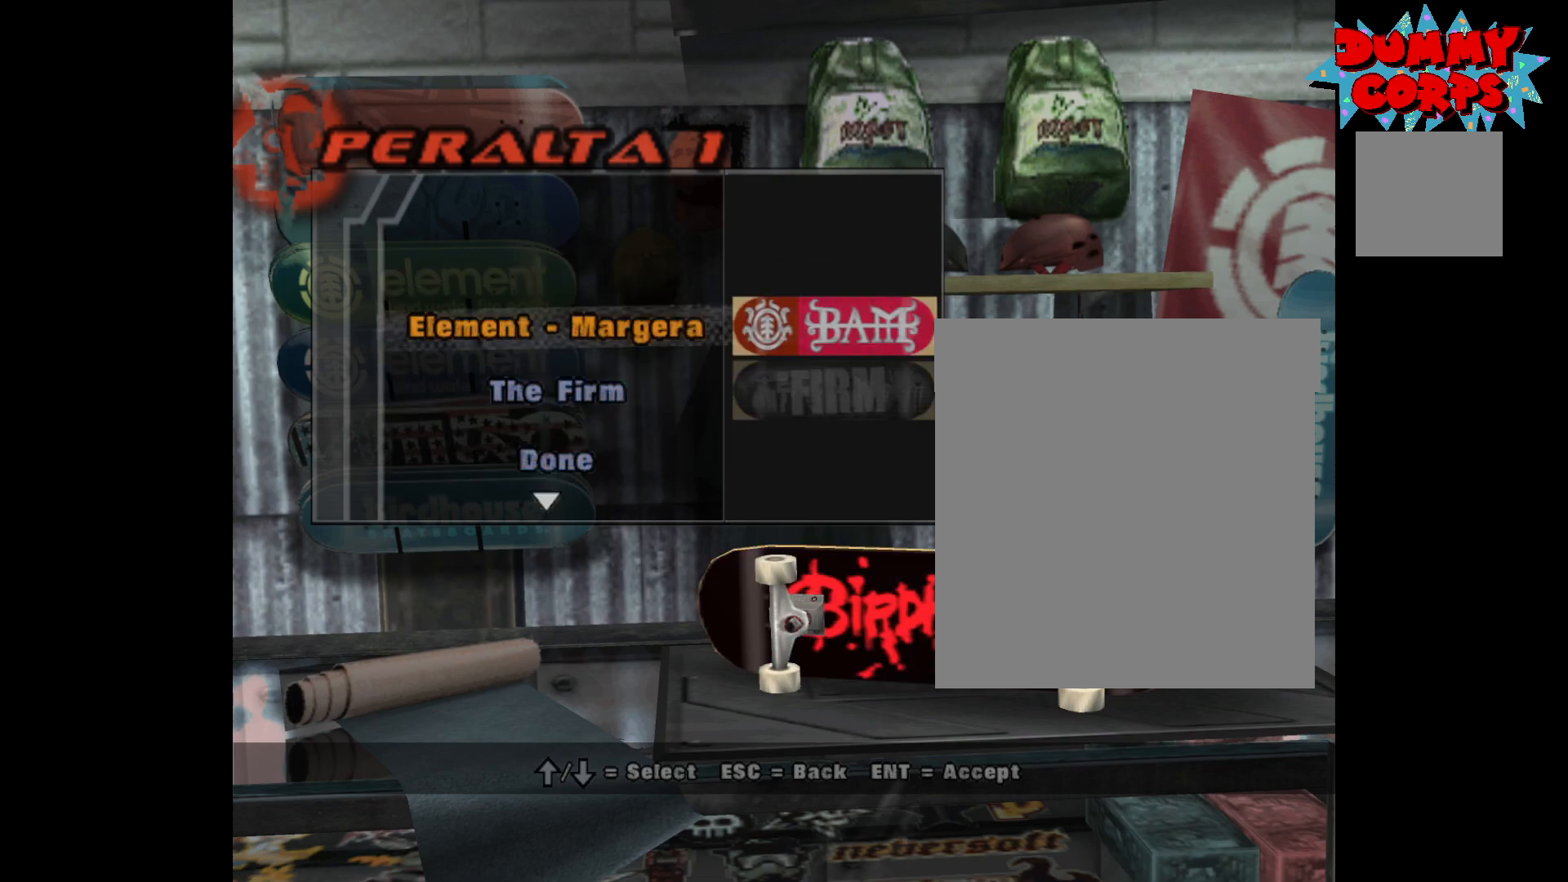
{"buttons": ["DPAD_UP"], "left_stick": "center", "right_stick": "center", "events": [[67, "DPAD_UP", "up"], [150, "DPAD_UP", "down"], [250, "DPAD_UP", "up"], [317, "DPAD_UP", "down"], [400, "DPAD_UP", "up"], [467, "DPAD_UP", "down"]]}
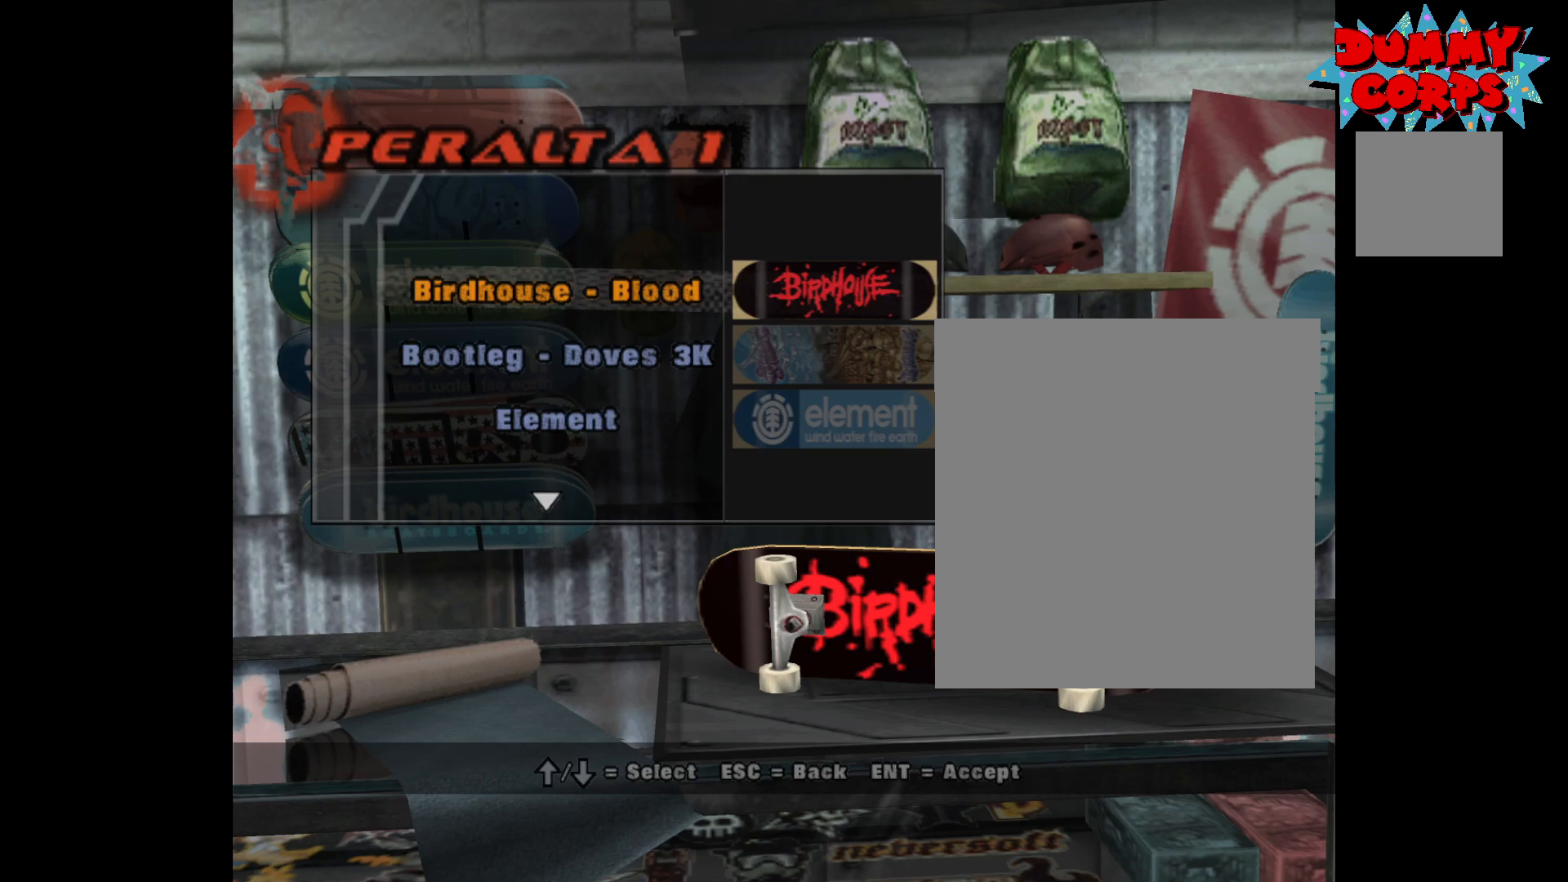
{"buttons": ["DPAD_UP"], "left_stick": "center", "right_stick": "center", "events": [[67, "DPAD_UP", "up"], [133, "DPAD_UP", "down"], [233, "DPAD_UP", "up"], [500, "DPAD_UP", "down"]]}
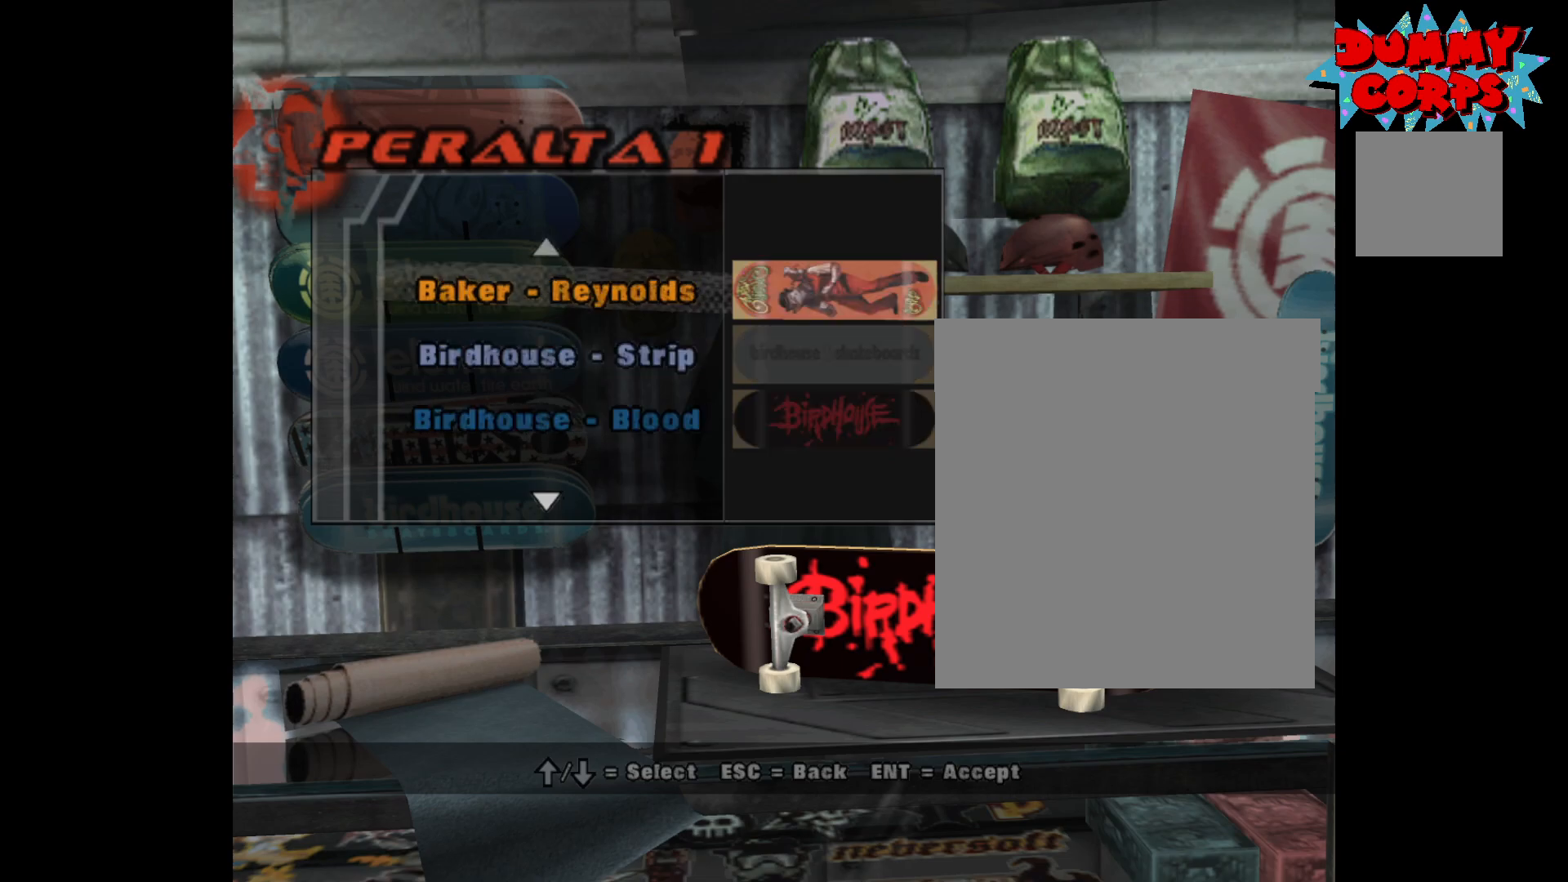
{"buttons": ["DPAD_UP"], "left_stick": "center", "right_stick": "center", "events": [[133, "DPAD_UP", "up"], [200, "DPAD_UP", "down"], [317, "DPAD_UP", "up"], [417, "DPAD_UP", "down"]]}
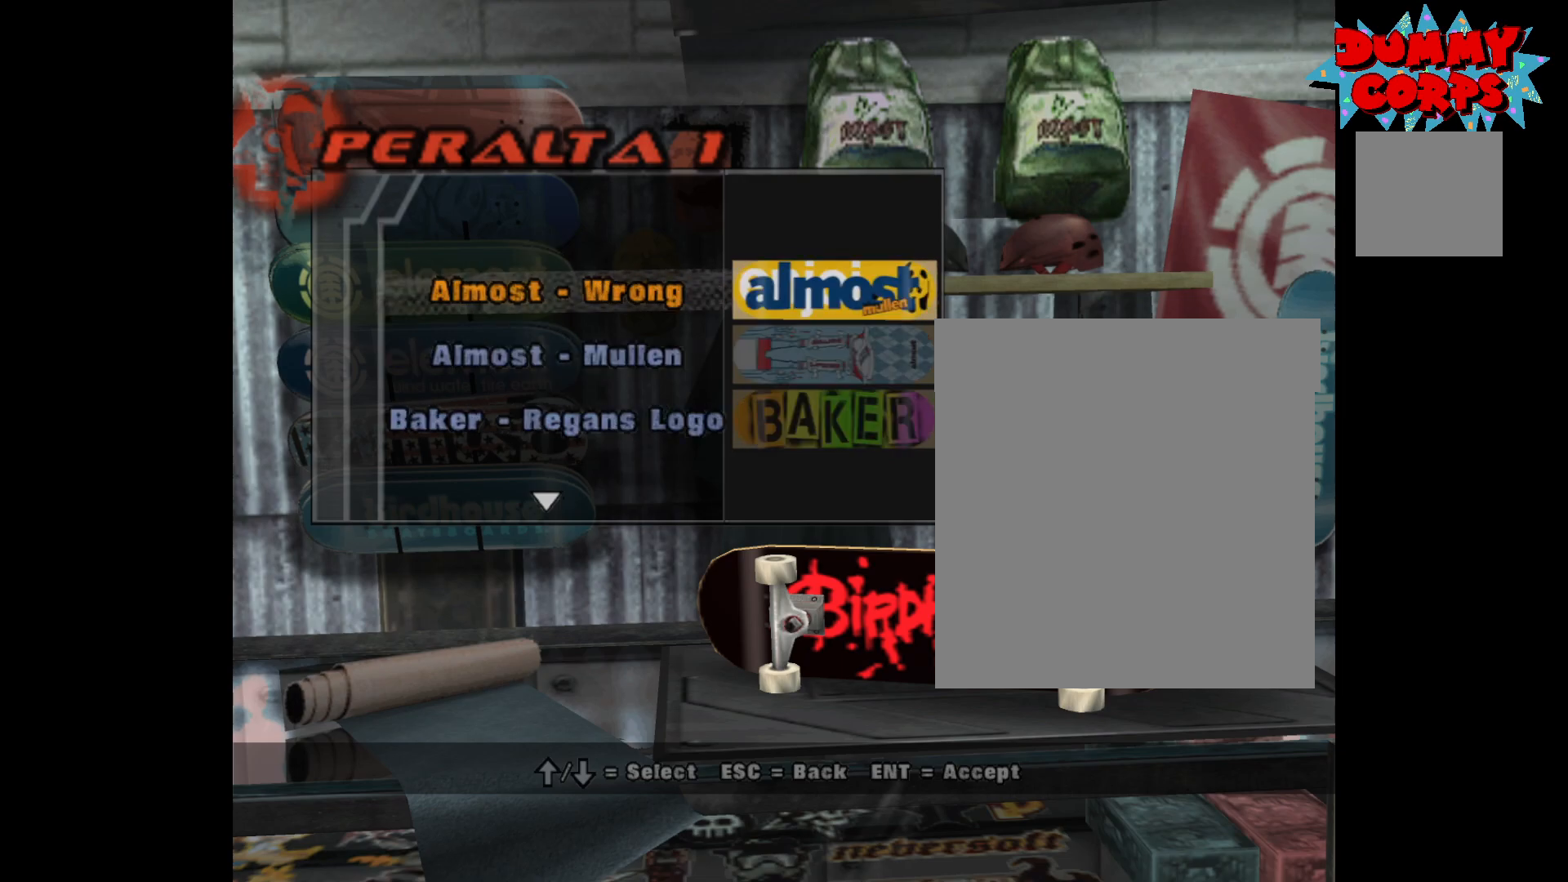
{"buttons": [], "left_stick": "center", "right_stick": "center", "events": [[33, "DPAD_UP", "up"], [133, "DPAD_UP", "down"], [250, "DPAD_UP", "up"], [333, "DPAD_UP", "down"], [450, "DPAD_UP", "up"]]}